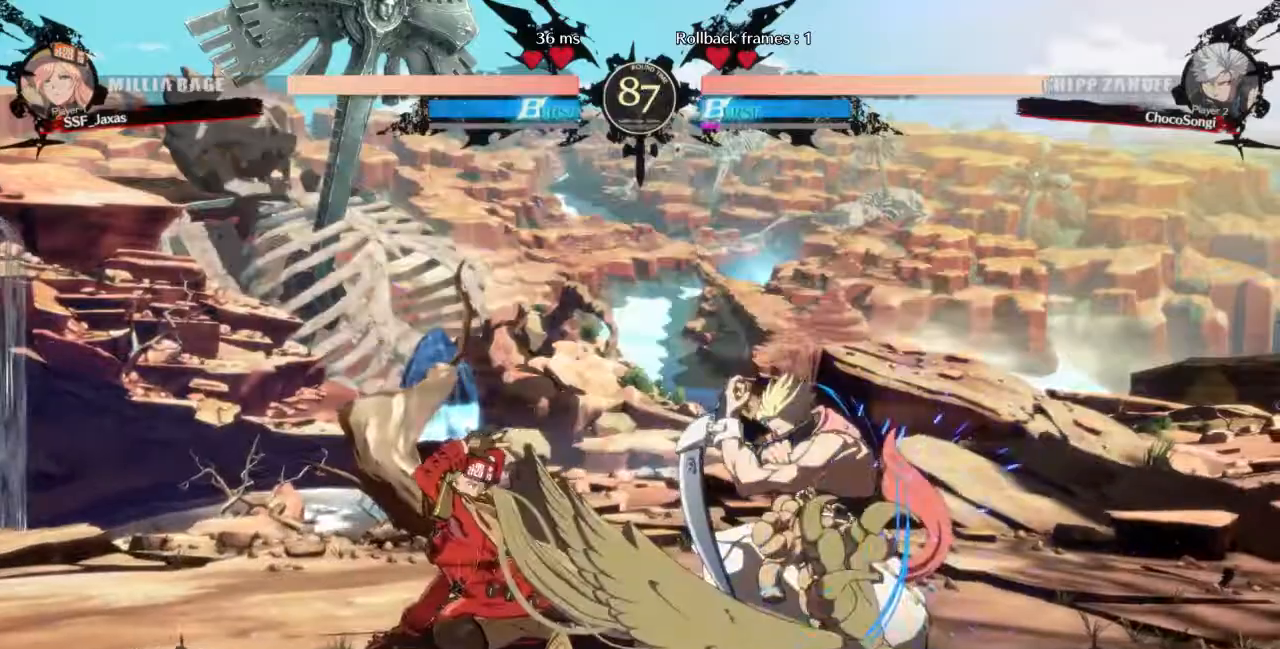
Gameplay with a controller (arcade stick); each line is a JSON object with the inputs held at the frame after it (dt_ms = milliseconds from this image to that frame). "events" lists button and stick changes between this image and that frame as [ms after this image, input, new state], when the widget could be followed in between. Not read: L3 R3 SELECT START.
{"dt_ms": 480, "buttons": []}
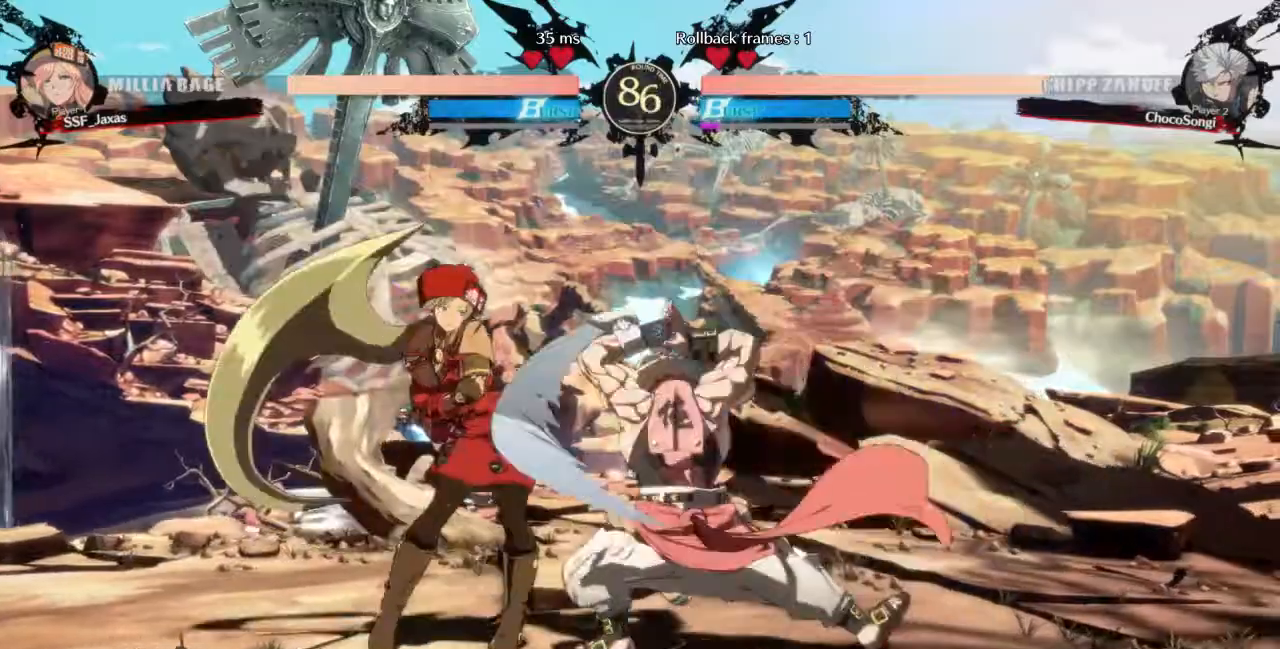
{"dt_ms": 520, "buttons": ["DPAD_DOWN", "DPAD_LEFT"], "events": [[360, "DPAD_LEFT", "down"], [400, "DPAD_DOWN", "down"]]}
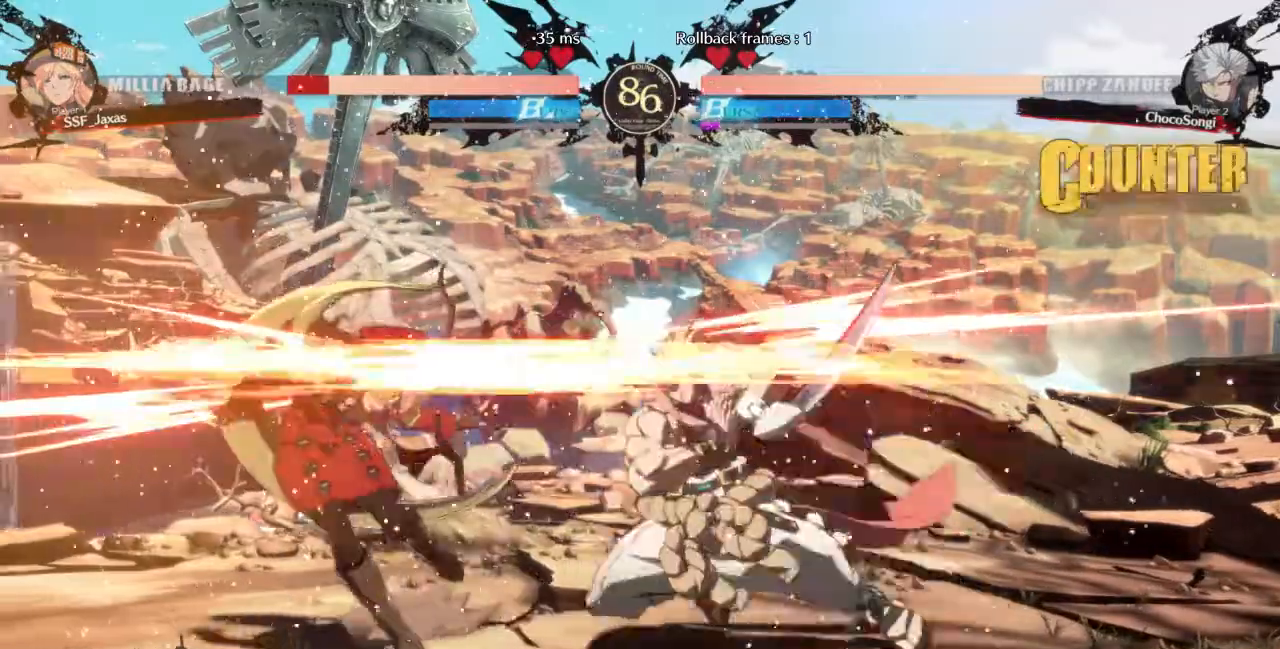
{"dt_ms": 480, "buttons": ["DPAD_LEFT"], "events": [[240, "DPAD_DOWN", "up"]]}
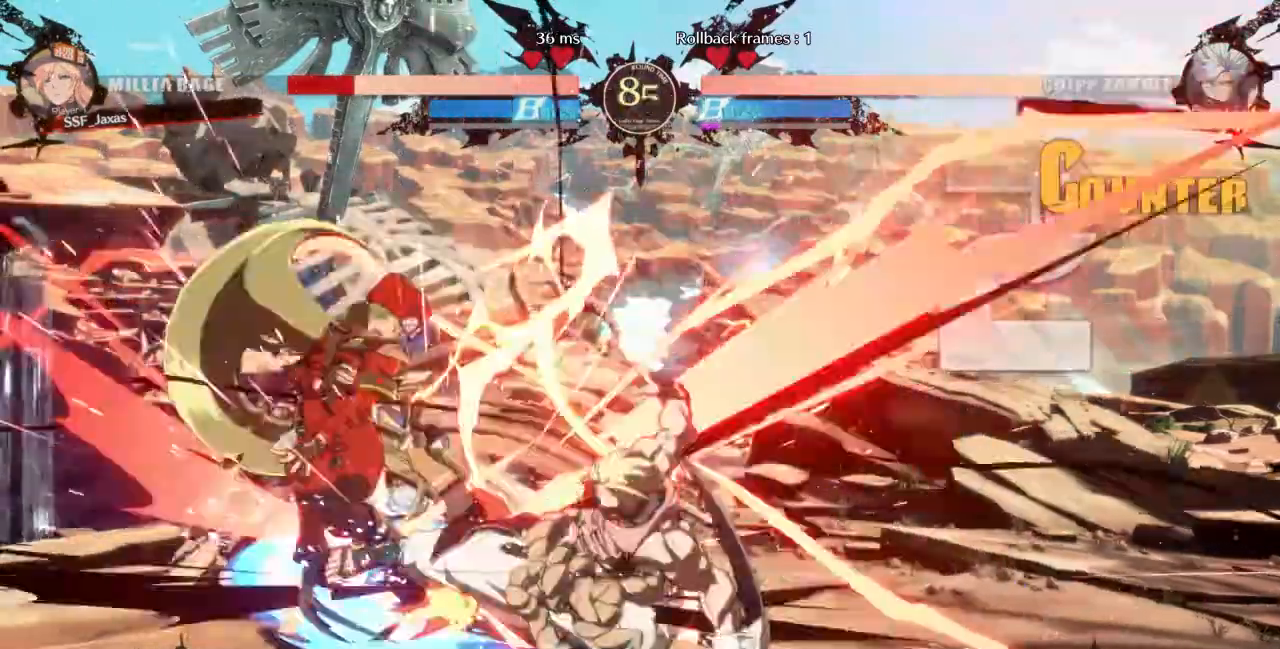
{"dt_ms": 520, "buttons": ["DPAD_DOWN", "DPAD_LEFT"]}
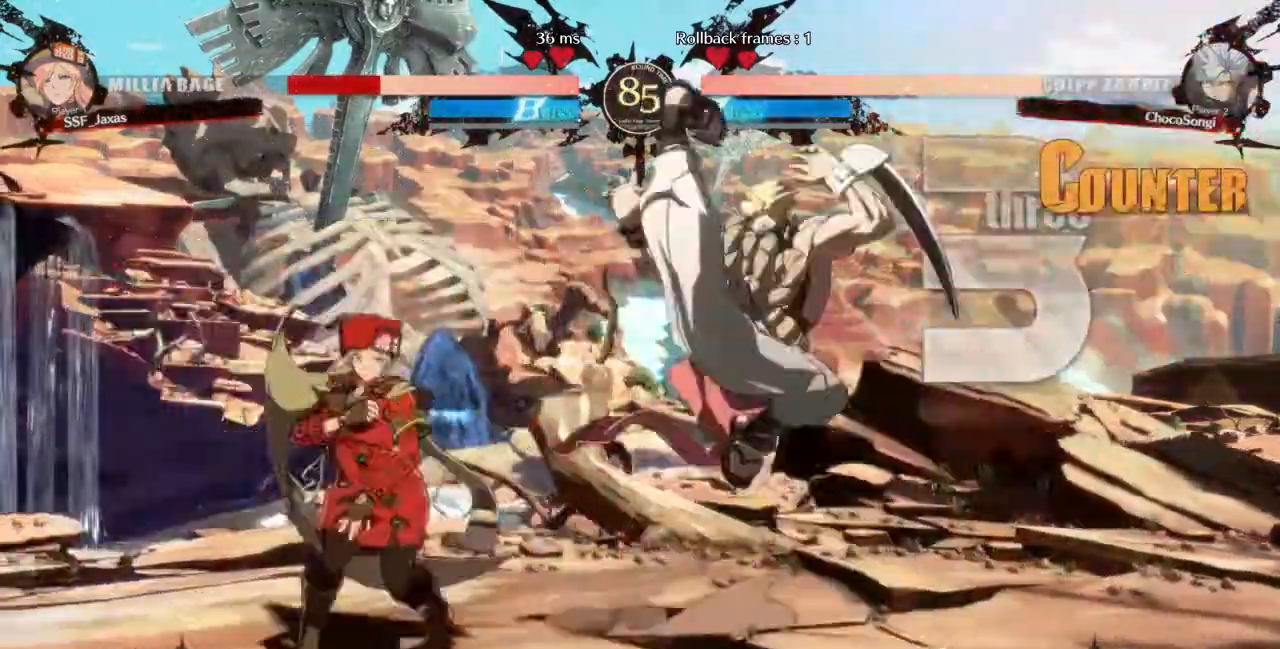
{"dt_ms": 480, "buttons": ["DPAD_LEFT"], "events": [[120, "DPAD_DOWN", "up"]]}
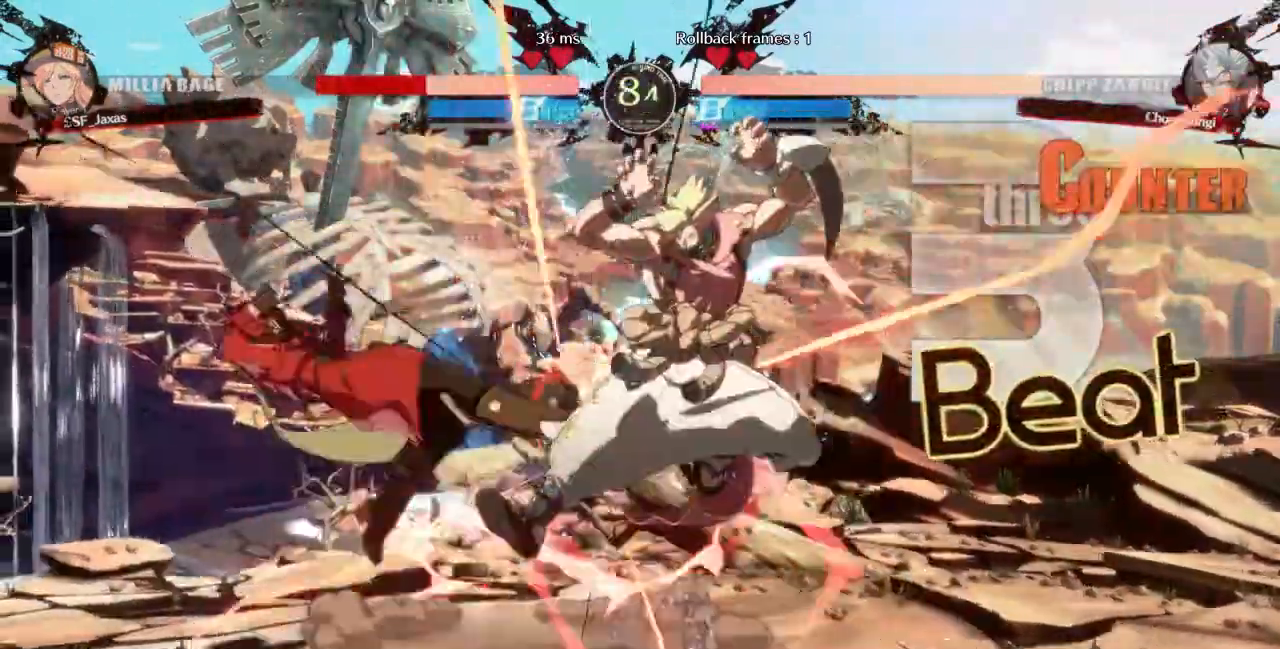
{"dt_ms": 520, "buttons": ["SQUARE", "TRIANGLE", "DPAD_LEFT"], "events": [[440, "SQUARE", "down"], [440, "TRIANGLE", "down"]]}
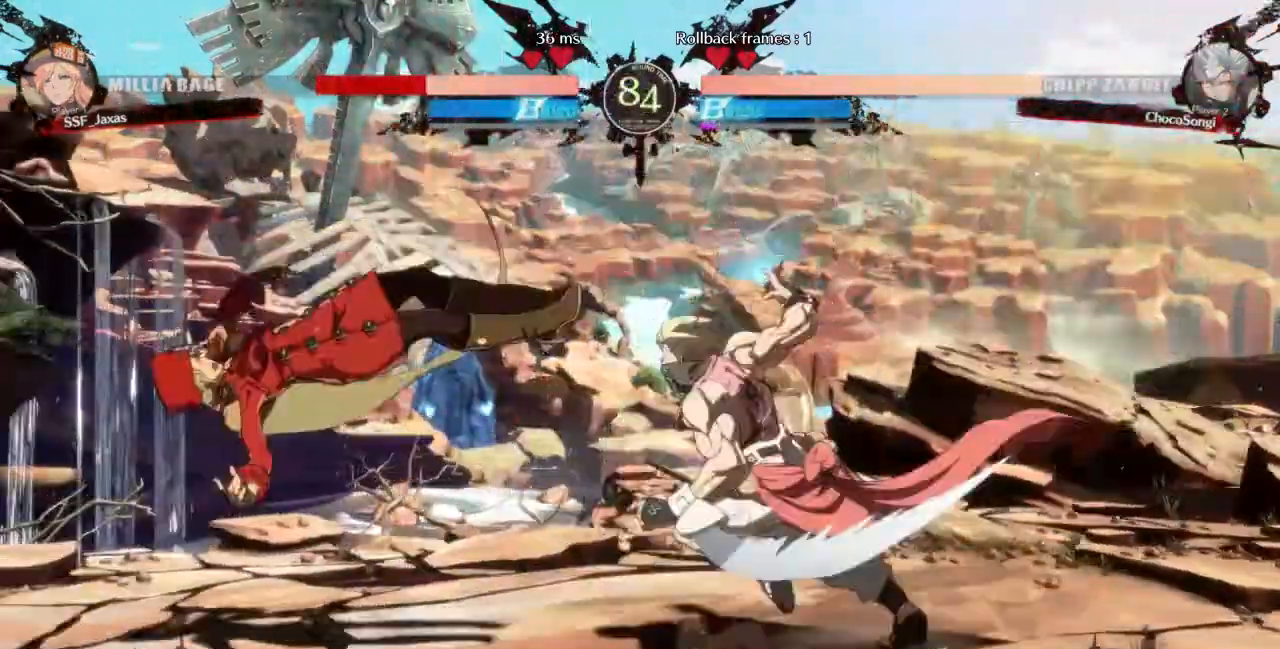
{"dt_ms": 480, "buttons": ["SQUARE", "TRIANGLE", "DPAD_LEFT"], "events": []}
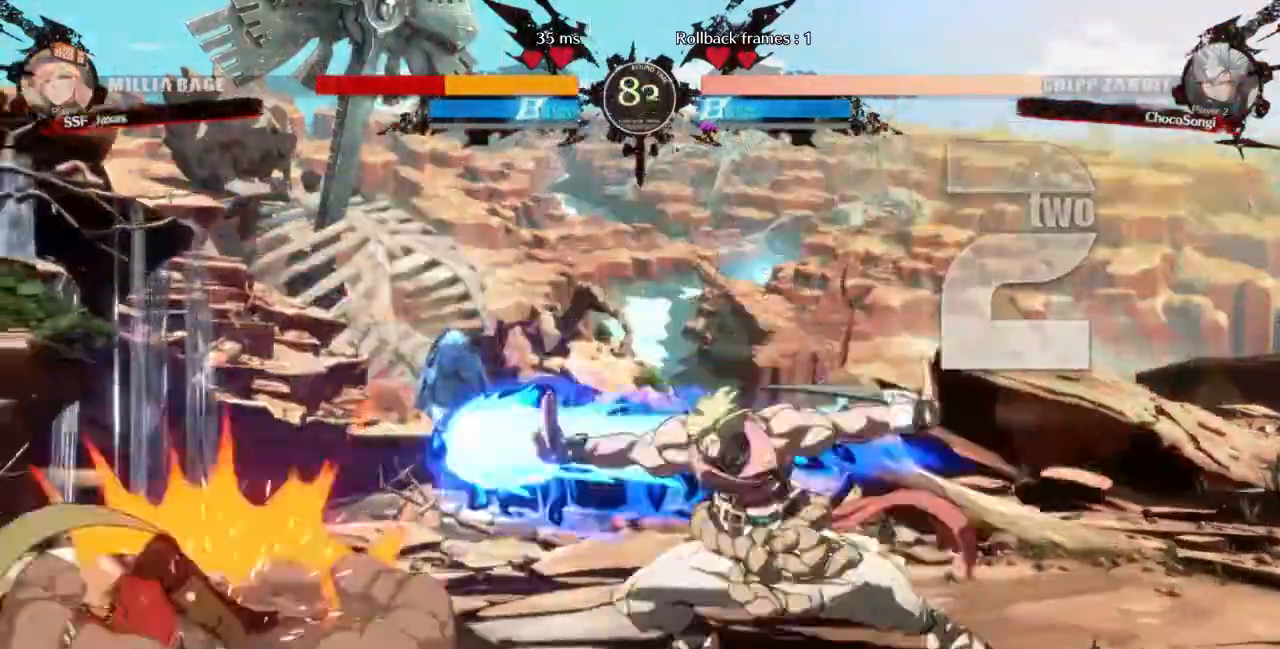
{"dt_ms": 520, "buttons": [], "events": [[280, "DPAD_LEFT", "up"], [280, "SQUARE", "up"], [280, "TRIANGLE", "up"], [440, "DPAD_RIGHT", "down"], [480, "DPAD_RIGHT", "up"]]}
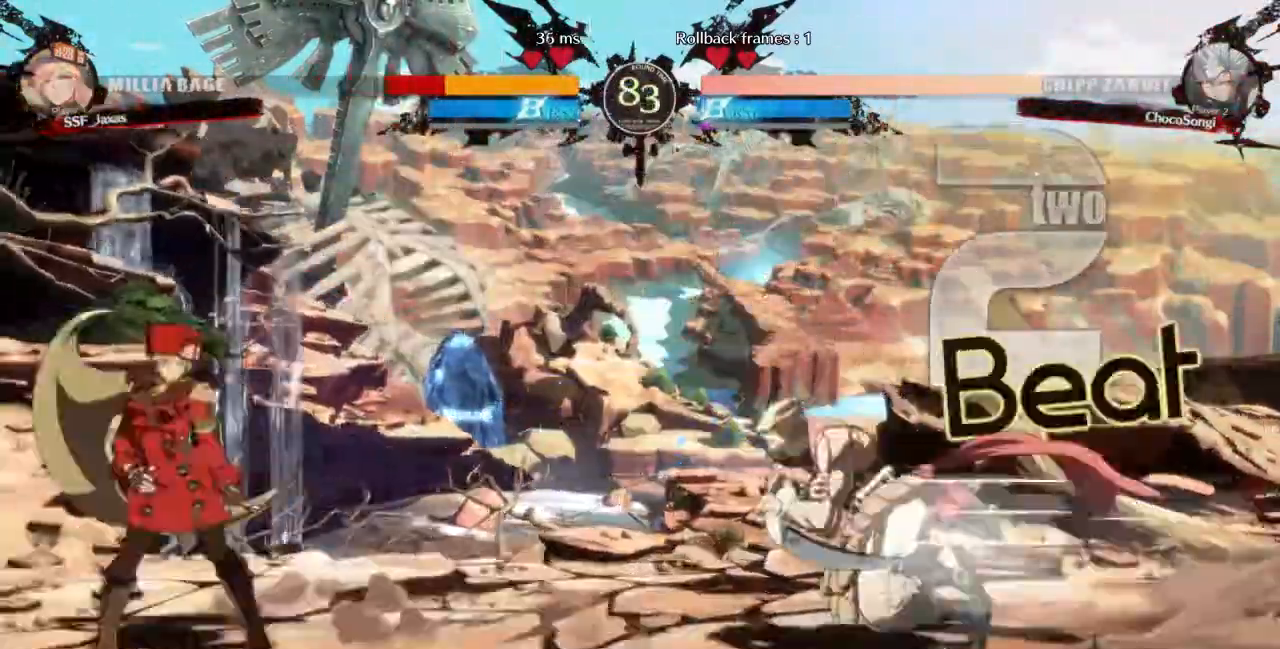
{"dt_ms": 480, "buttons": []}
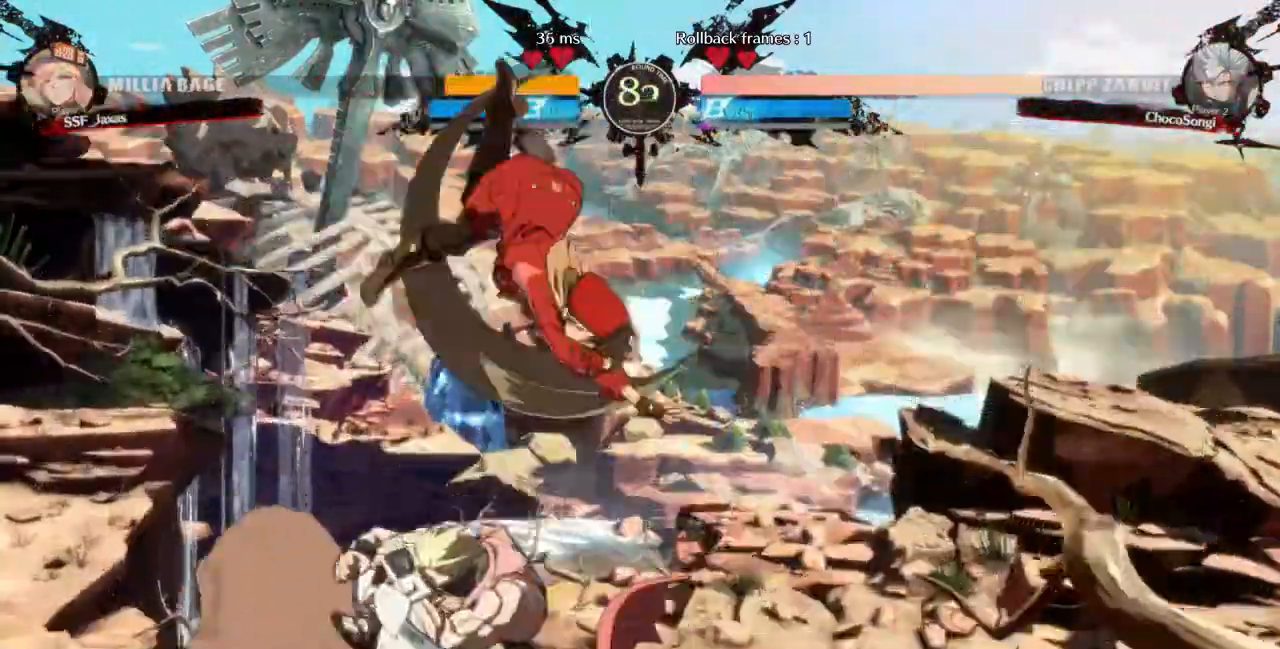
{"dt_ms": 520, "buttons": [], "events": [[200, "DPAD_LEFT", "down"], [360, "DPAD_UP", "down"], [440, "DPAD_LEFT", "up"], [480, "DPAD_UP", "up"]]}
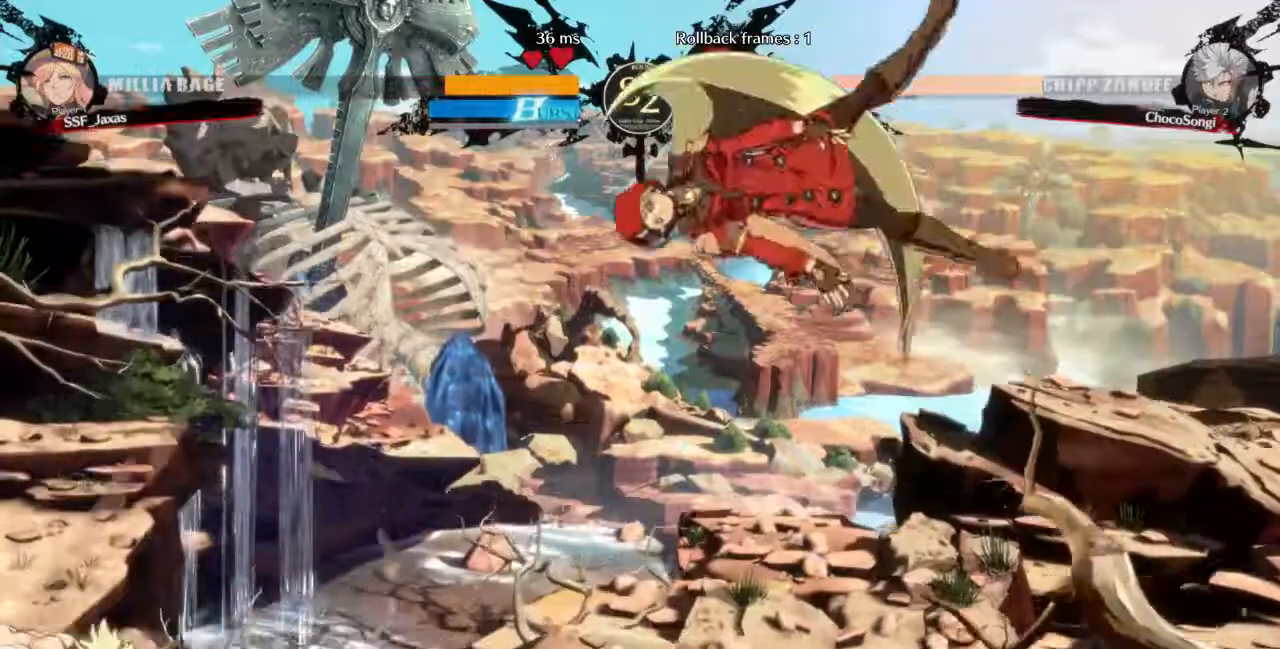
{"dt_ms": 480, "buttons": ["DPAD_RIGHT"], "events": [[240, "DPAD_RIGHT", "down"], [320, "L1", "down"], [480, "L1", "up"]]}
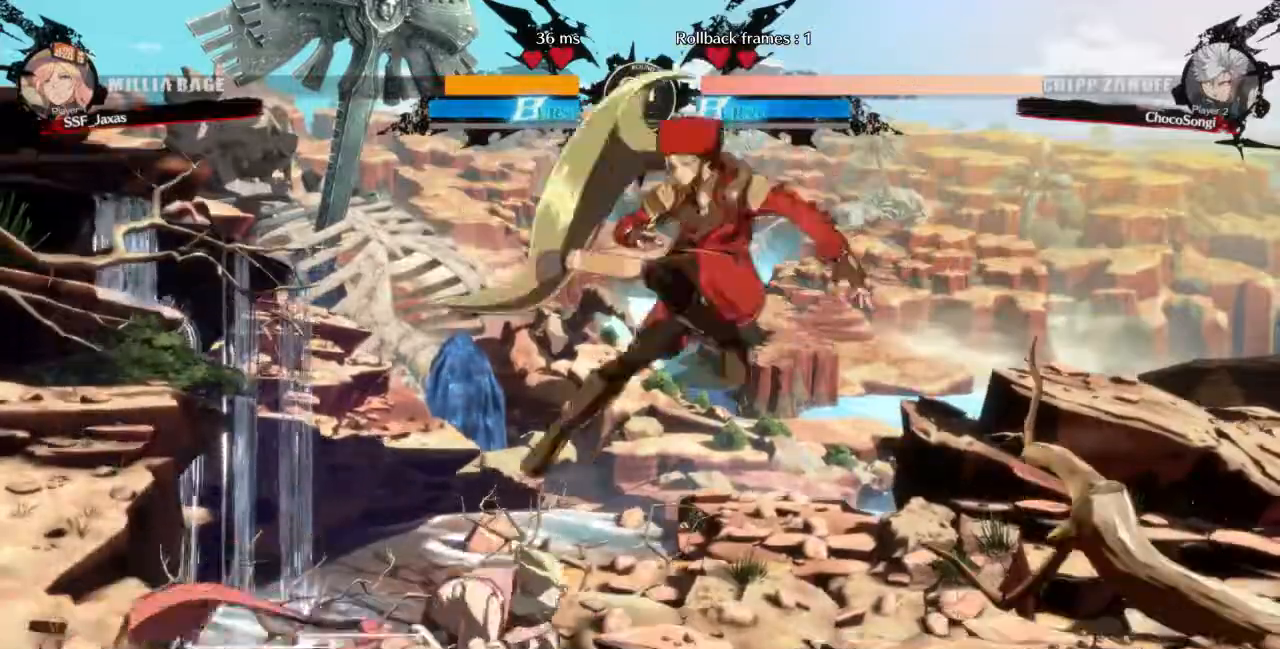
{"dt_ms": 520, "buttons": ["DPAD_DOWN", "DPAD_RIGHT"], "events": [[200, "TRIANGLE", "down"], [280, "DPAD_DOWN", "down"], [360, "TRIANGLE", "up"]]}
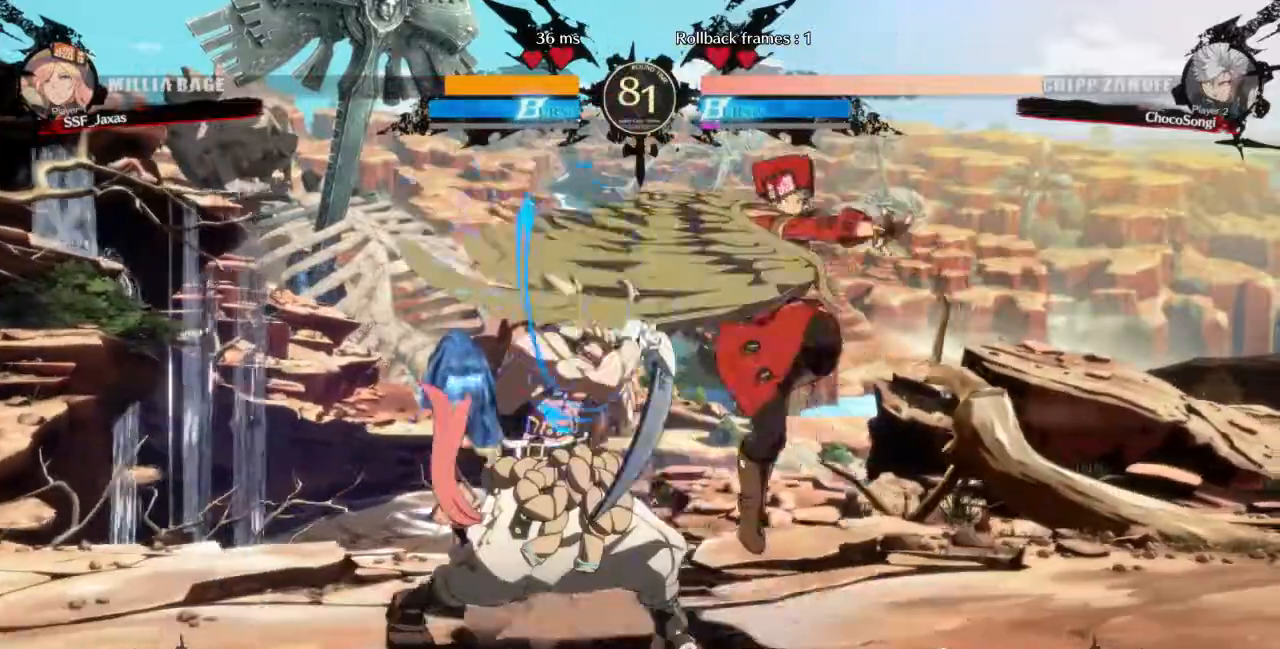
{"dt_ms": 480, "buttons": [], "events": [[160, "SQUARE", "down"], [280, "SQUARE", "up"], [320, "DPAD_RIGHT", "up"], [360, "DPAD_DOWN", "up"]]}
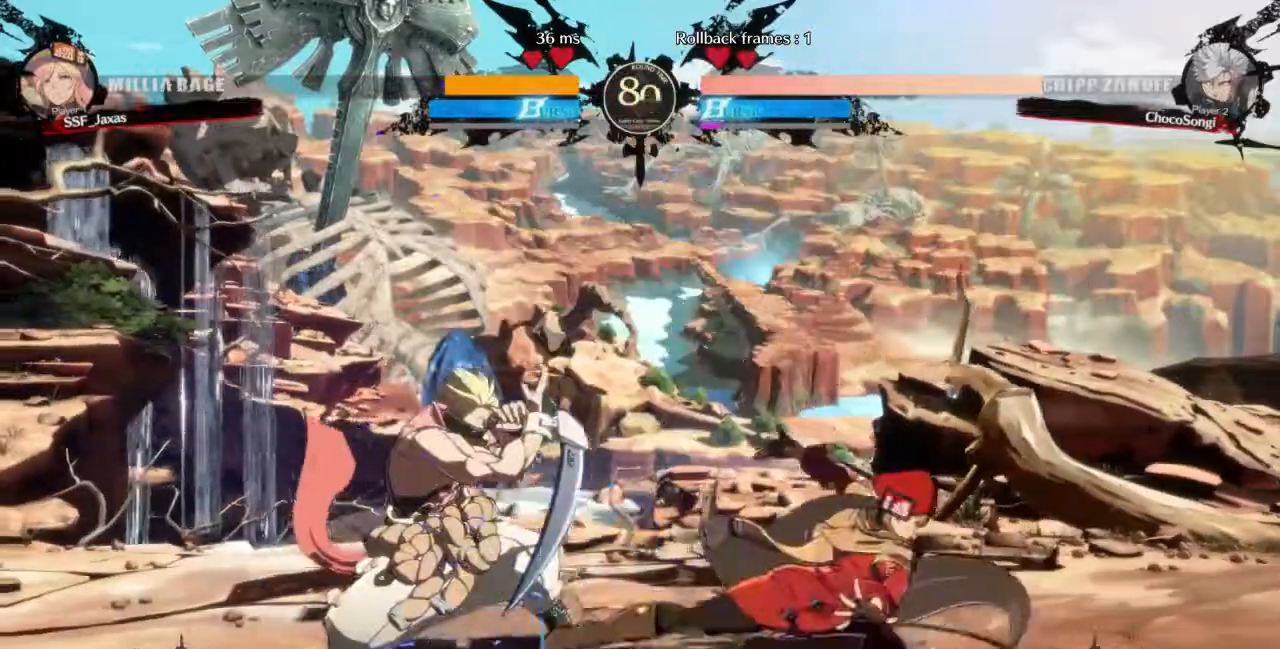
{"dt_ms": 520, "buttons": ["R2", "DPAD_LEFT"], "events": [[120, "DPAD_LEFT", "down"], [440, "R2", "down"]]}
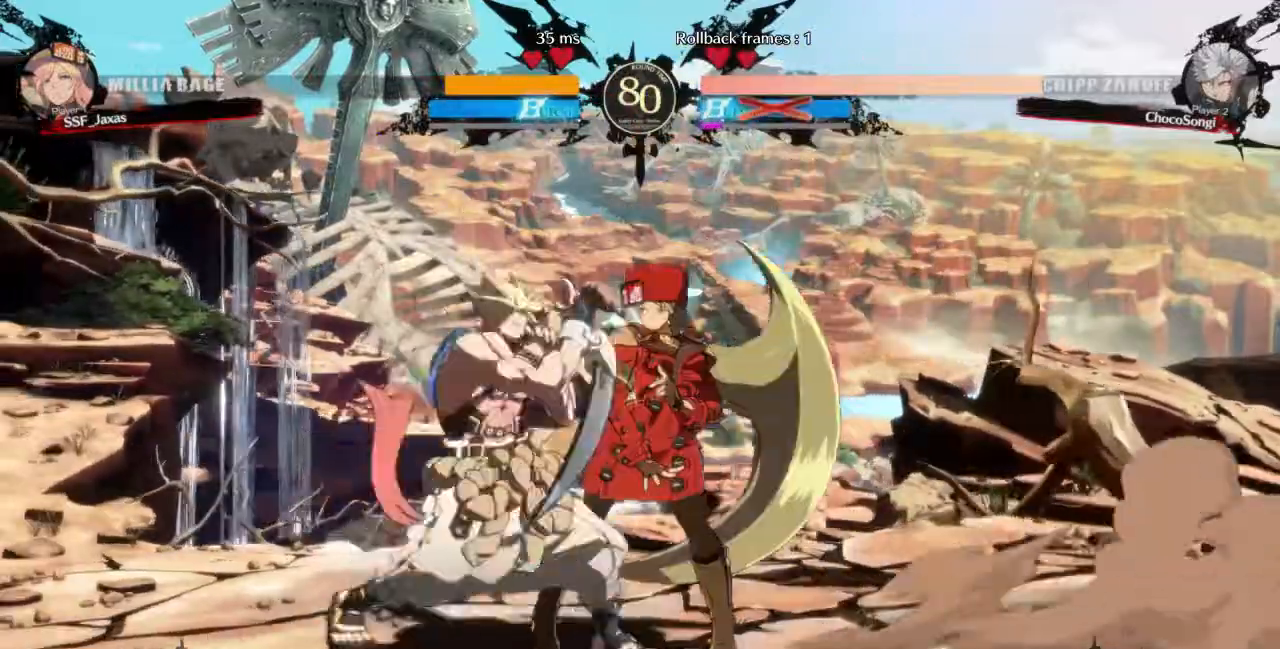
{"dt_ms": 480, "buttons": [], "events": [[40, "DPAD_LEFT", "up"], [40, "R2", "up"]]}
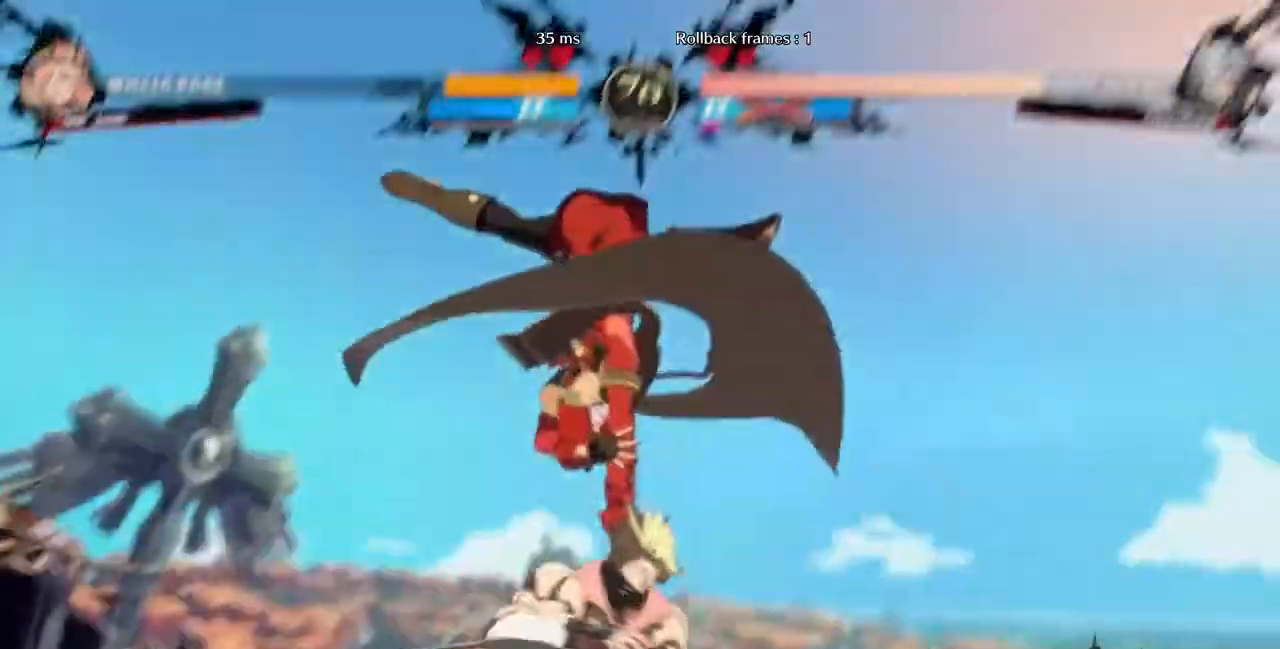
{"dt_ms": 520, "buttons": [], "events": []}
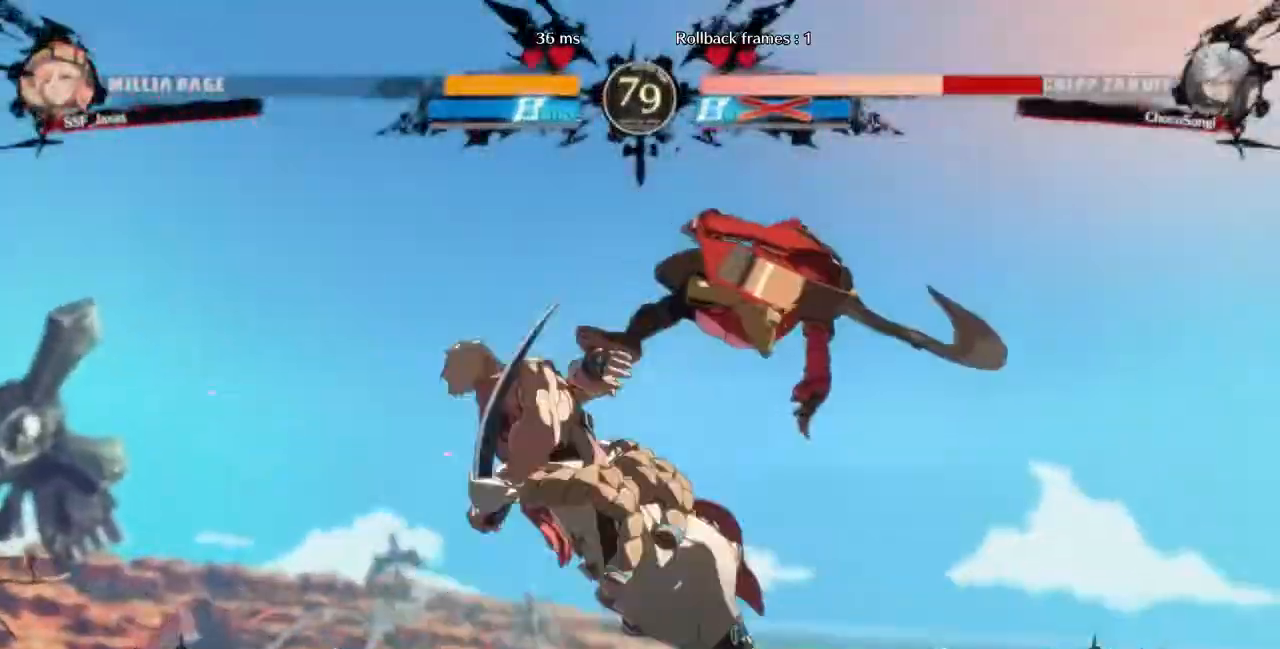
{"dt_ms": 1000, "buttons": ["DPAD_LEFT"], "events": [[400, "DPAD_LEFT", "down"], [720, "TRIANGLE", "down"], [840, "TRIANGLE", "up"]]}
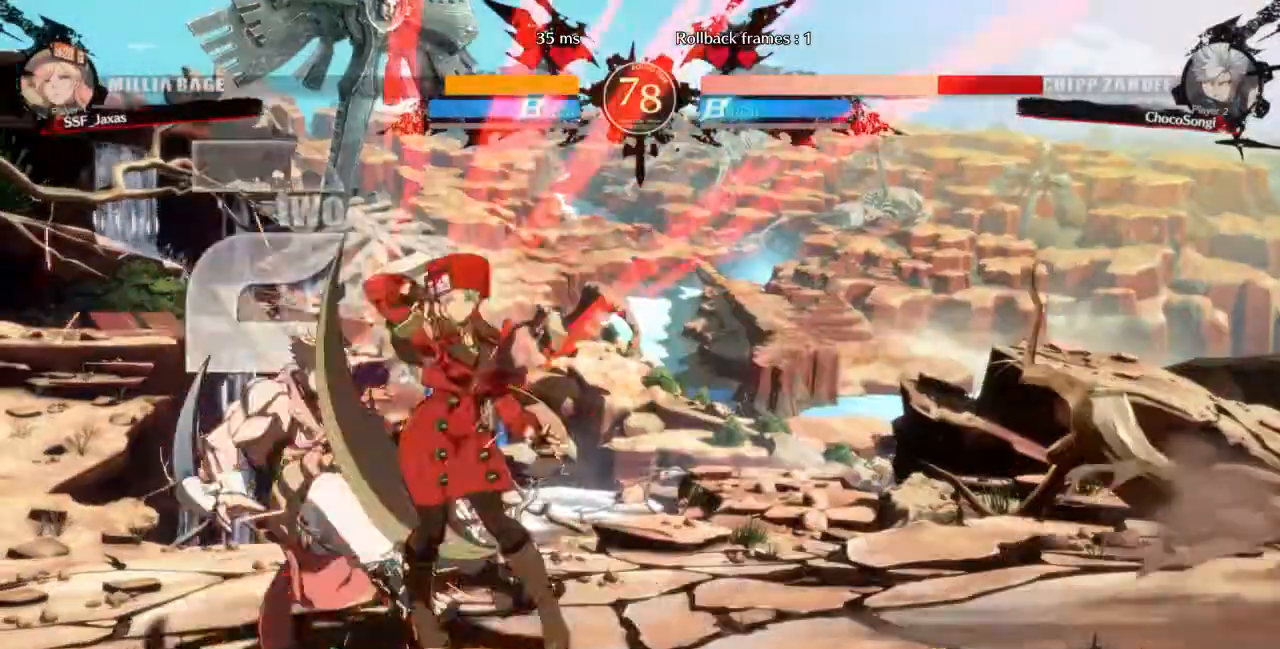
{"dt_ms": 480, "buttons": [], "events": [[200, "DPAD_UP", "down"], [280, "DPAD_LEFT", "up"], [280, "DPAD_UP", "up"], [360, "L1", "down"], [480, "L1", "up"]]}
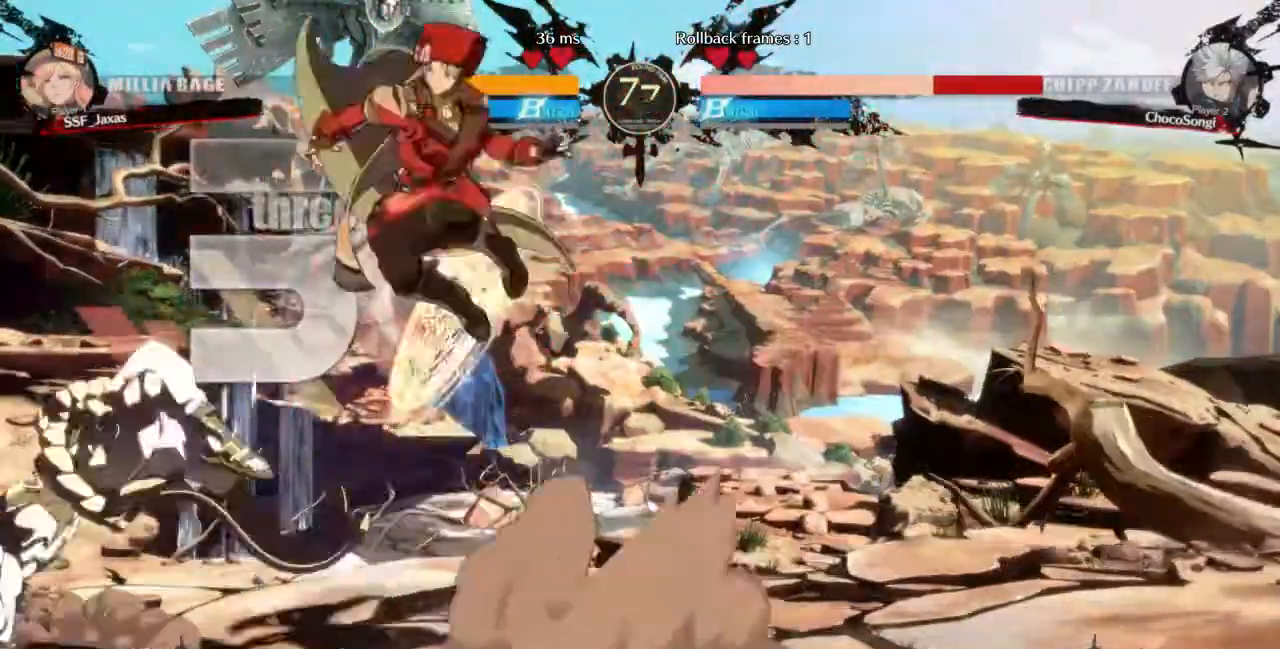
{"dt_ms": 520, "buttons": ["DPAD_DOWN", "DPAD_RIGHT"], "events": [[40, "DPAD_RIGHT", "down"], [240, "R1", "down"], [360, "DPAD_DOWN", "down"], [440, "R1", "up"]]}
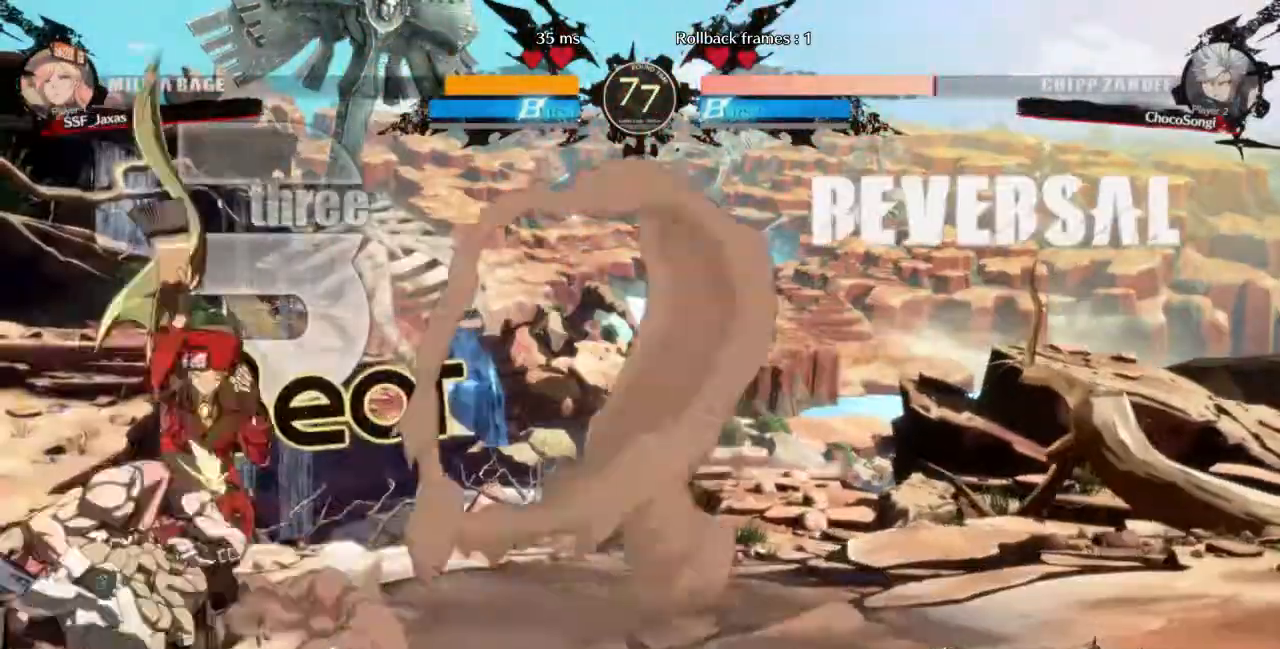
{"dt_ms": 480, "buttons": ["DPAD_DOWN", "DPAD_RIGHT"], "events": [[240, "SQUARE", "down"], [320, "SQUARE", "up"]]}
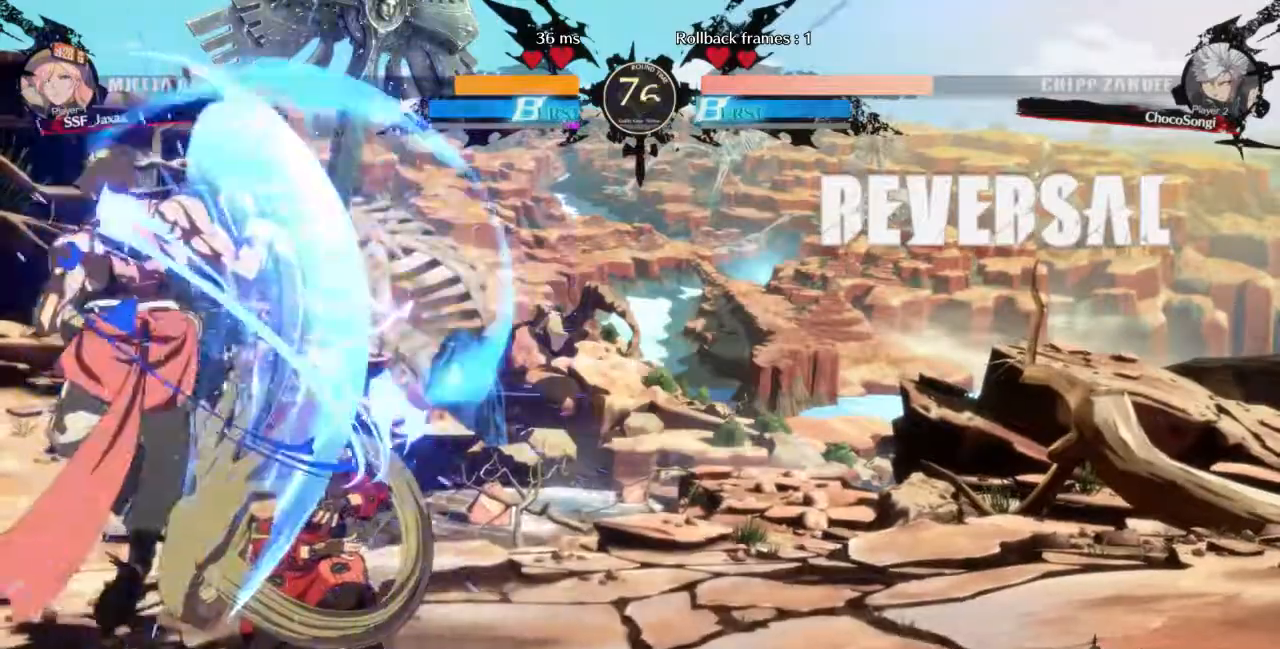
{"dt_ms": 520, "buttons": [], "events": [[200, "DPAD_RIGHT", "up"], [360, "R1", "down"], [440, "DPAD_DOWN", "up"], [520, "R1", "up"]]}
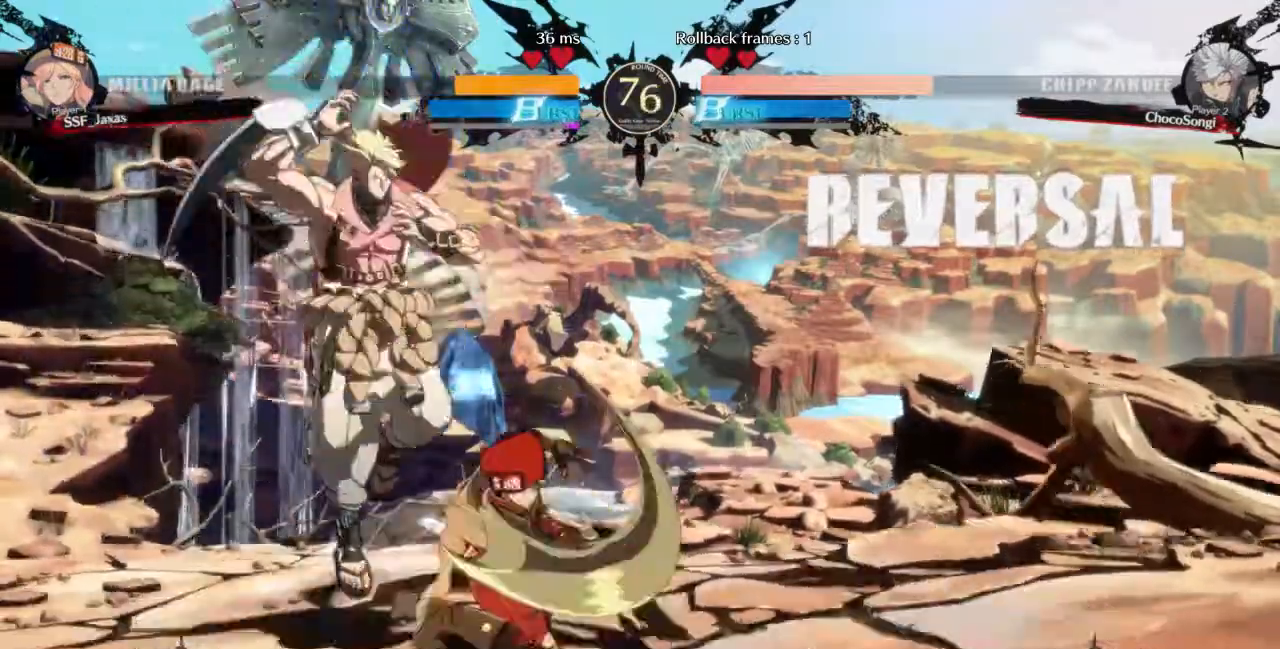
{"dt_ms": 480, "buttons": [], "events": [[40, "DPAD_DOWN", "down"], [80, "DPAD_RIGHT", "down"], [160, "DPAD_DOWN", "up"], [240, "SQUARE", "down"], [360, "SQUARE", "up"], [440, "DPAD_RIGHT", "up"]]}
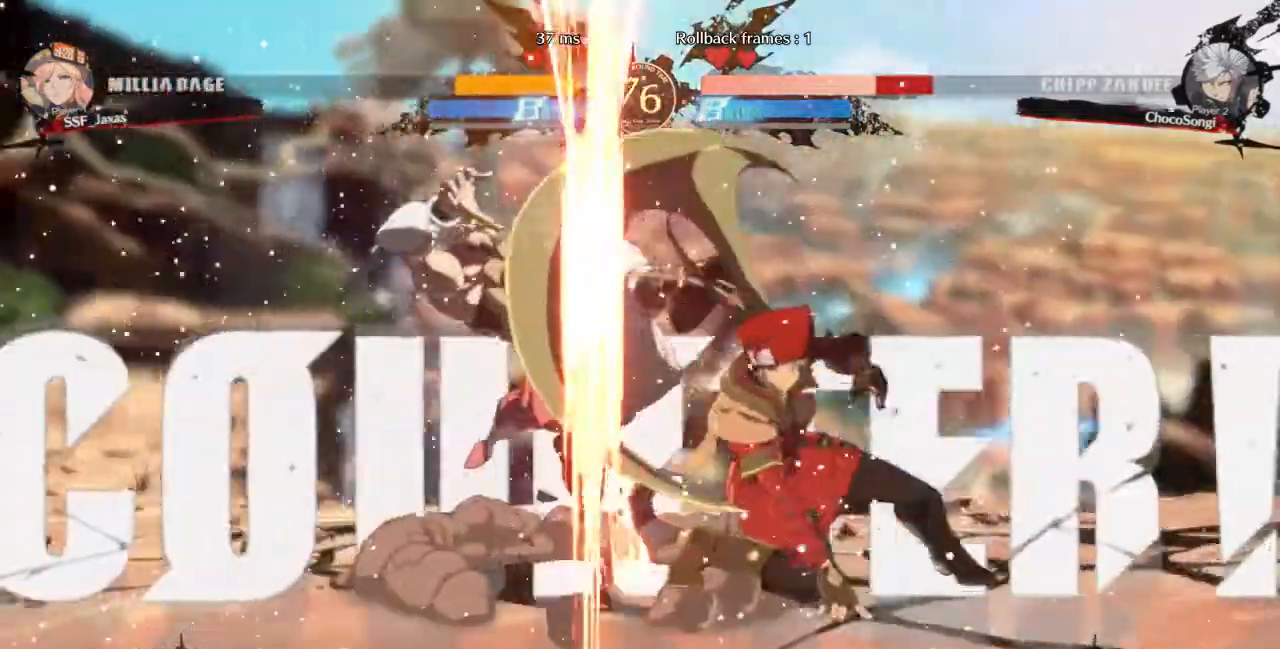
{"dt_ms": 520, "buttons": ["DPAD_LEFT"], "events": [[80, "DPAD_LEFT", "down"]]}
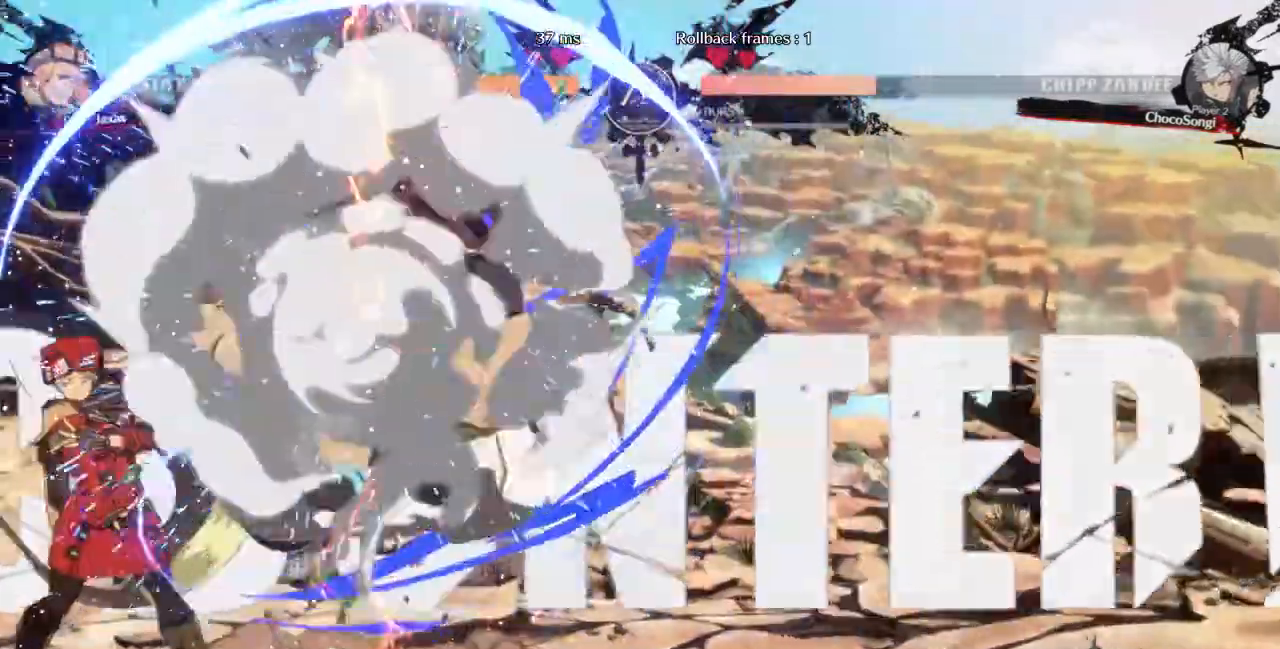
{"dt_ms": 1000, "buttons": ["DPAD_RIGHT"]}
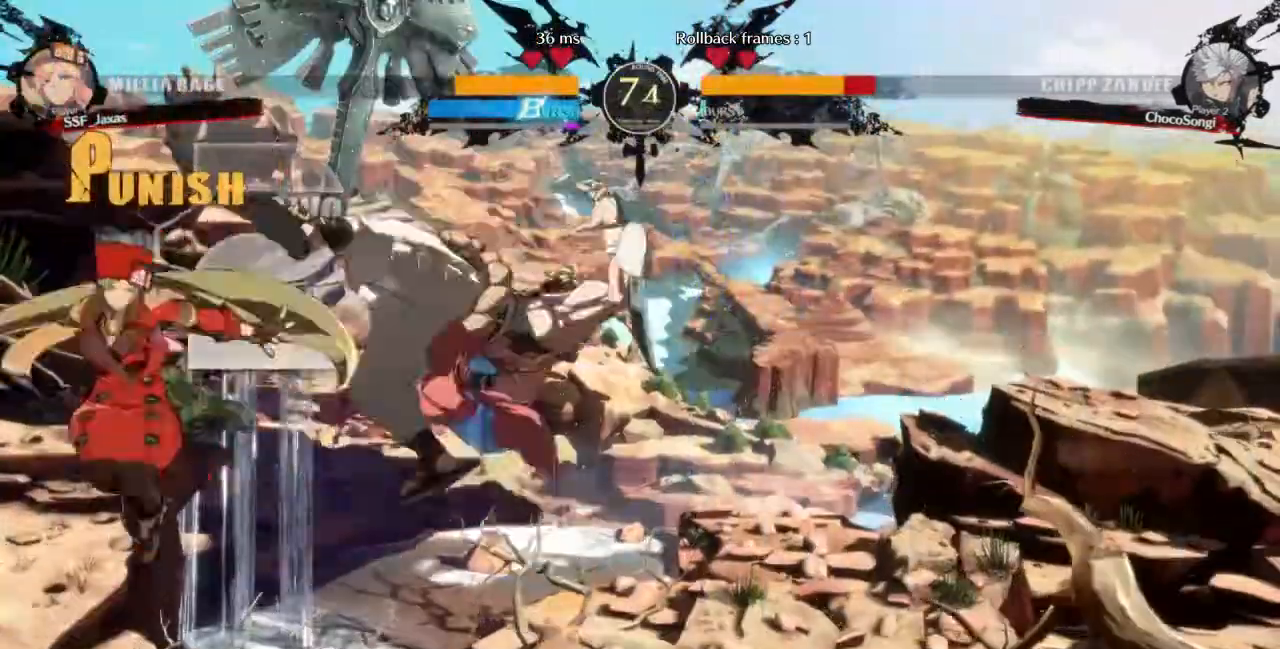
{"dt_ms": 480, "buttons": ["DPAD_RIGHT"]}
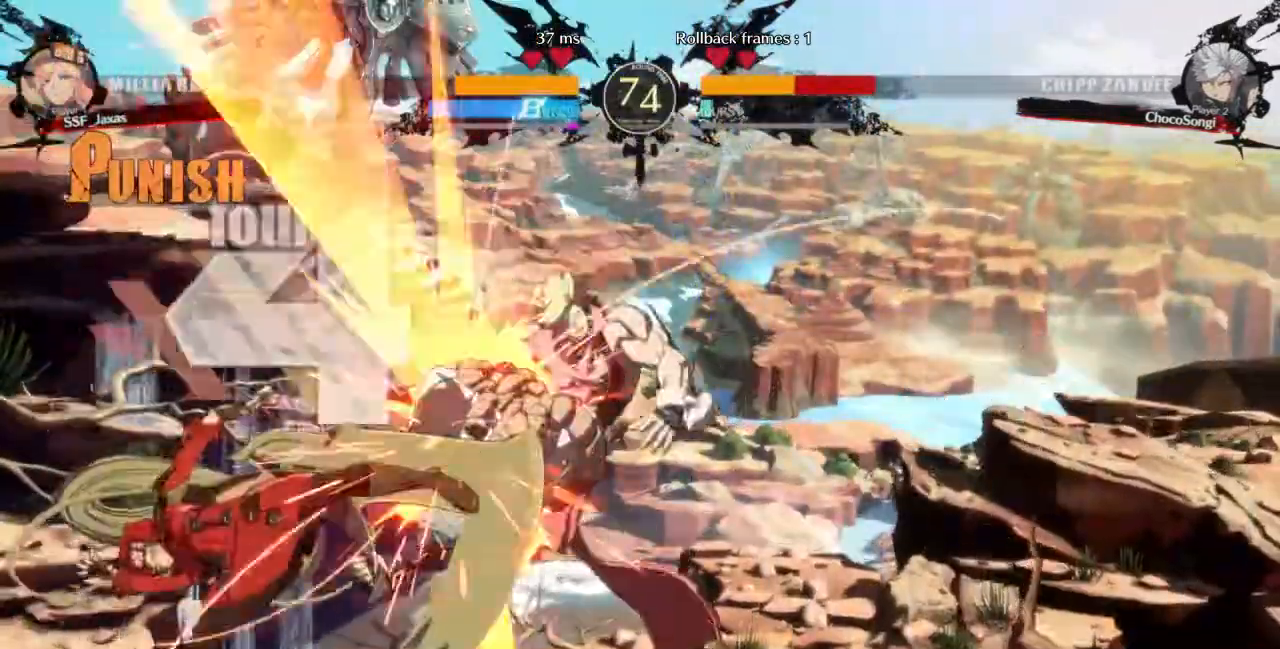
{"dt_ms": 1000, "buttons": [], "events": [[40, "DPAD_UP", "down"], [120, "DPAD_UP", "up"], [160, "DPAD_RIGHT", "up"], [160, "TRIANGLE", "down"], [280, "TRIANGLE", "up"], [800, "TRIANGLE", "down"], [920, "TRIANGLE", "up"]]}
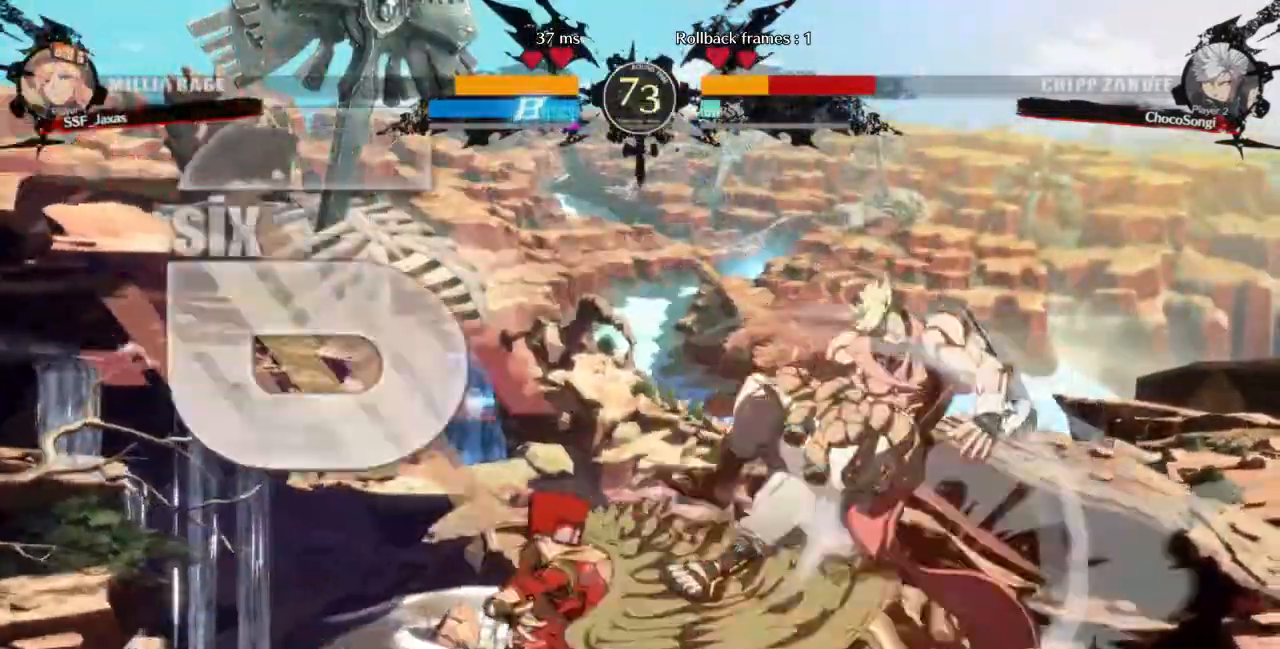
{"dt_ms": 1000, "buttons": ["R2"]}
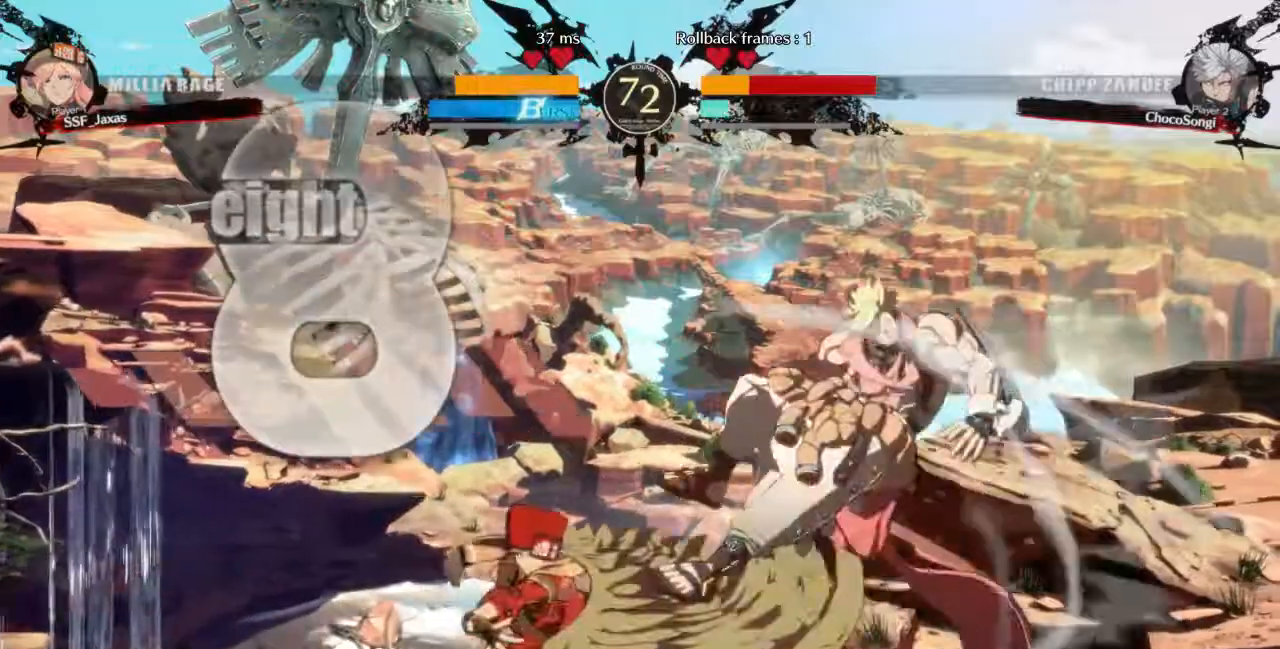
{"dt_ms": 520, "buttons": ["DPAD_RIGHT"]}
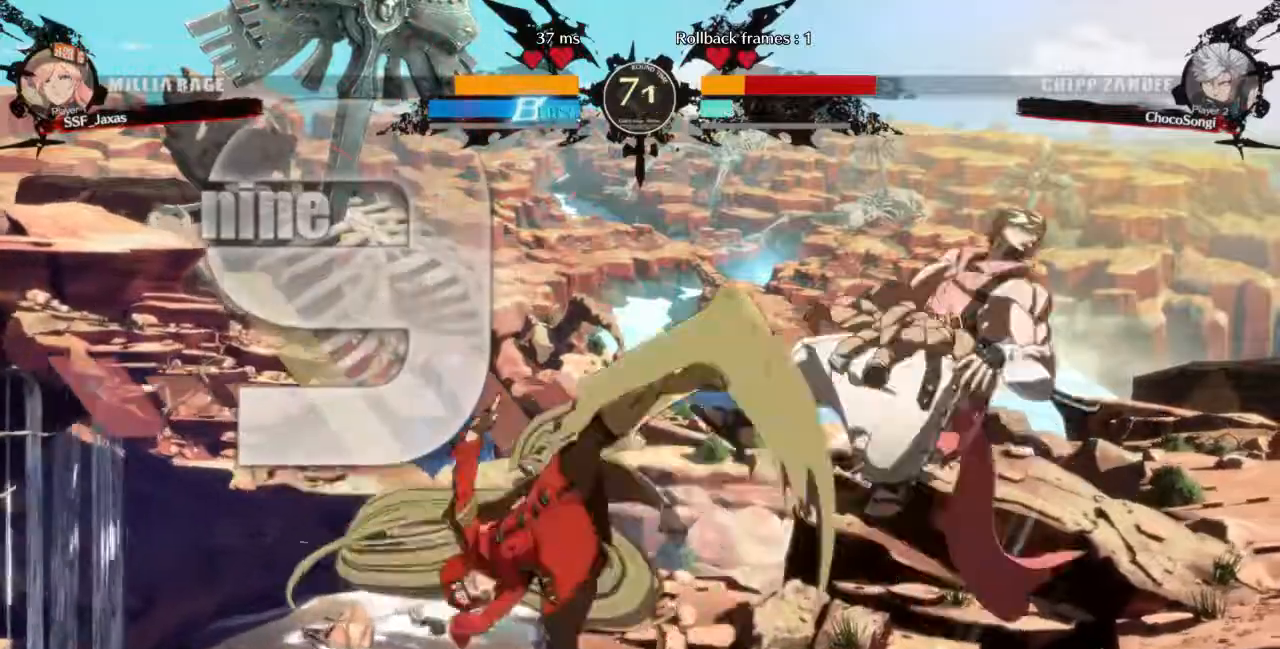
{"dt_ms": 480, "buttons": ["DPAD_RIGHT"], "events": [[40, "CROSS", "down"], [160, "CROSS", "up"]]}